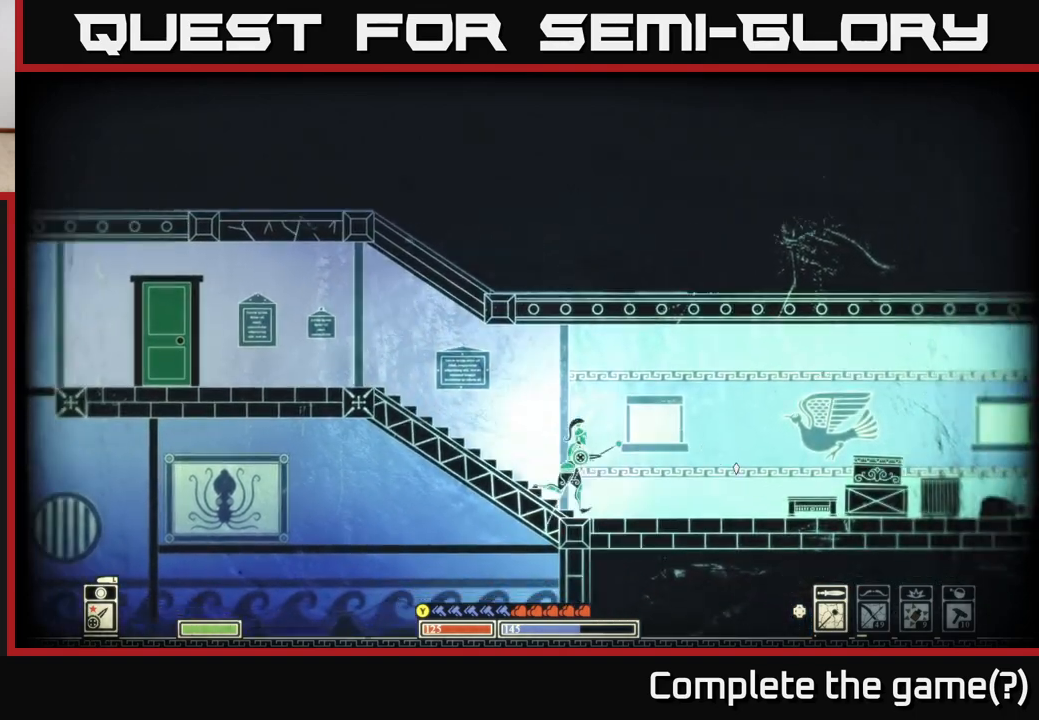
Gameplay with a controller (Xbox layout); each line is a JSON object with the inputs held at the frame after it. "events" lists button and stick changes between this image and that frame as [ms after this image, input, new state], when the widget could be followed in between.
{"buttons": [], "left_stick": "right", "right_stick": "center", "events": [[350, "right_stick", "down-right"], [483, "right_stick", "center"]]}
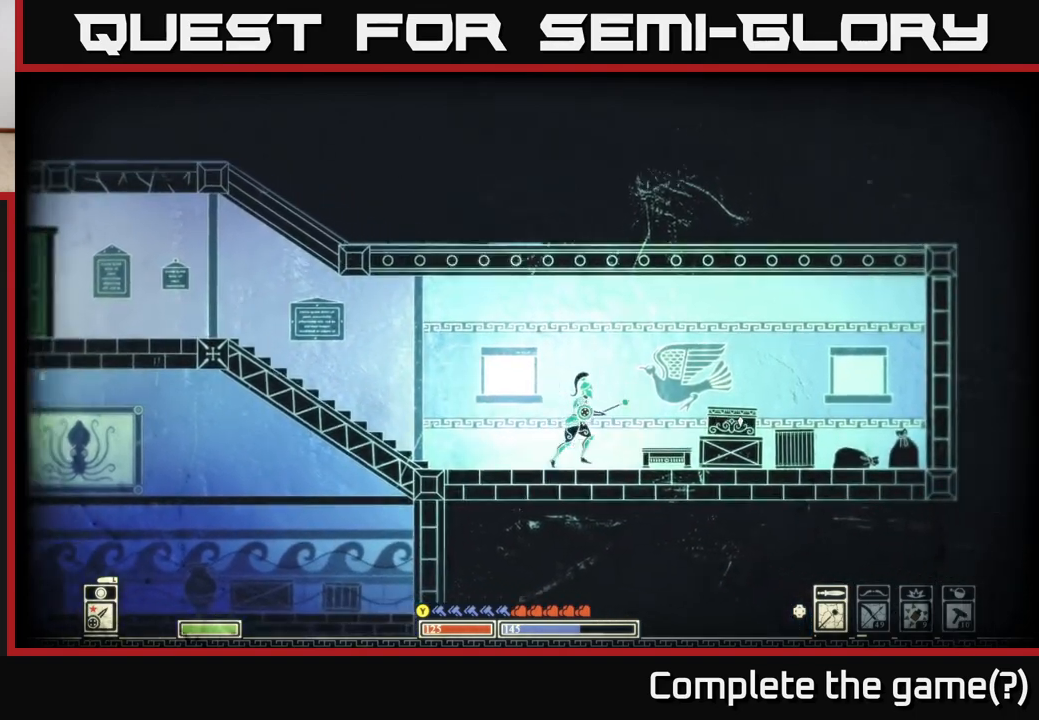
{"buttons": [], "left_stick": "right", "right_stick": "down-right", "events": [[150, "left_stick", "center"], [200, "right_stick", "down-right"], [233, "R2", "down"], [317, "left_stick", "right"], [333, "R2", "up"]]}
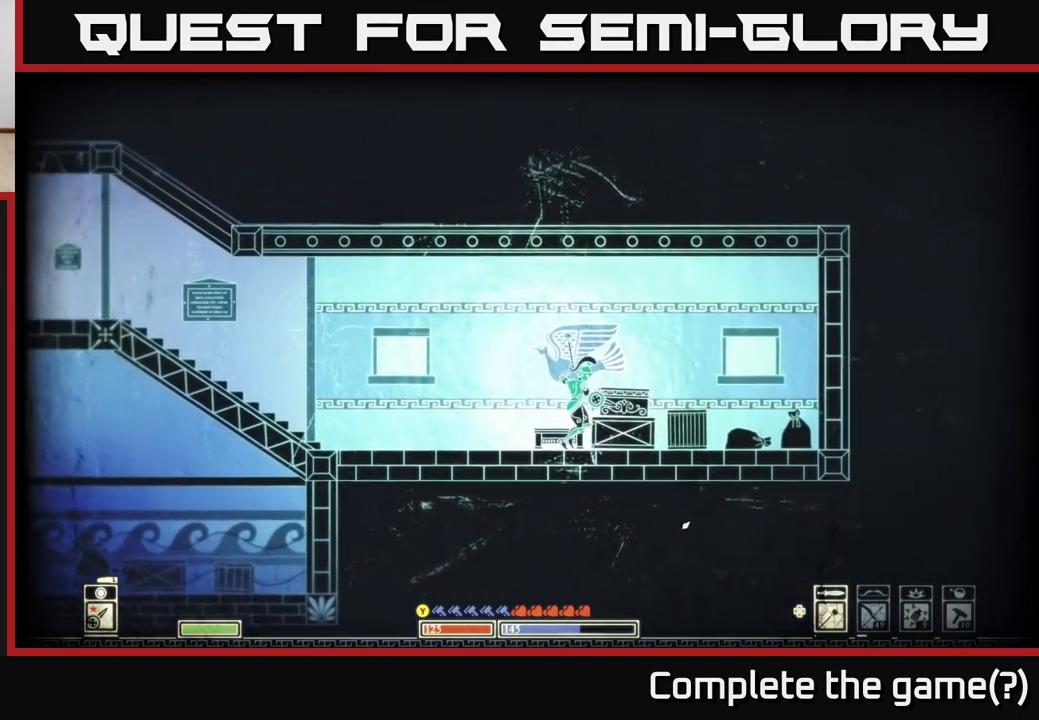
{"buttons": [], "left_stick": "right", "right_stick": "down-right", "events": [[150, "left_stick", "down-right"], [350, "left_stick", "right"]]}
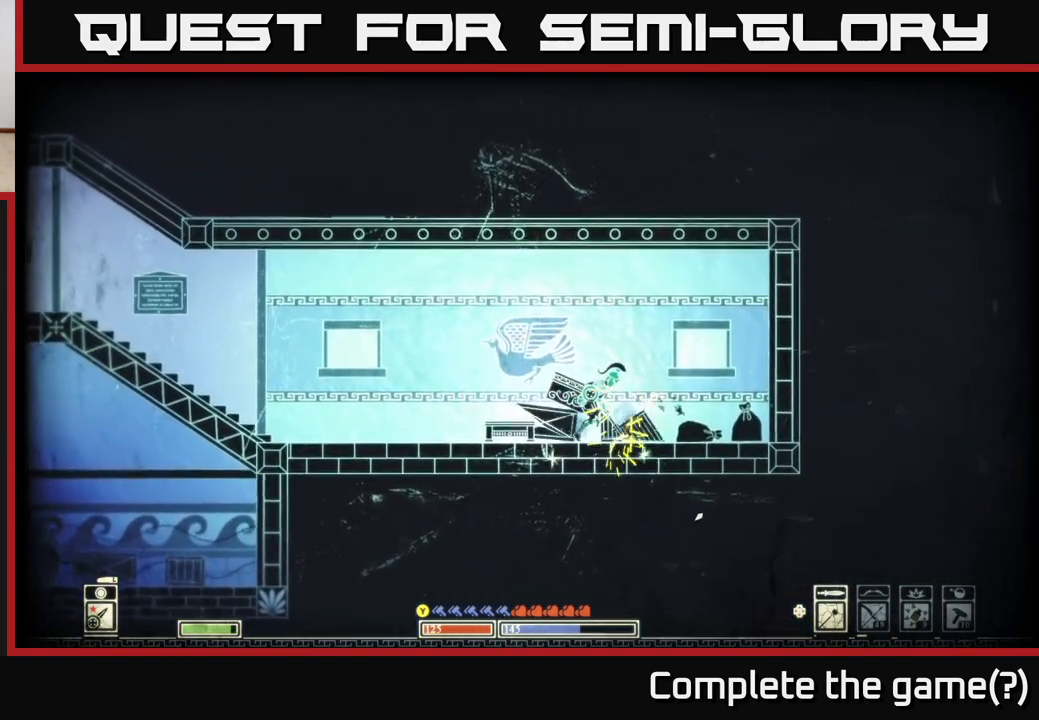
{"buttons": ["R2"], "left_stick": "down-left", "right_stick": "down-right", "events": [[83, "left_stick", "left"], [417, "left_stick", "down-left"], [450, "R2", "down"]]}
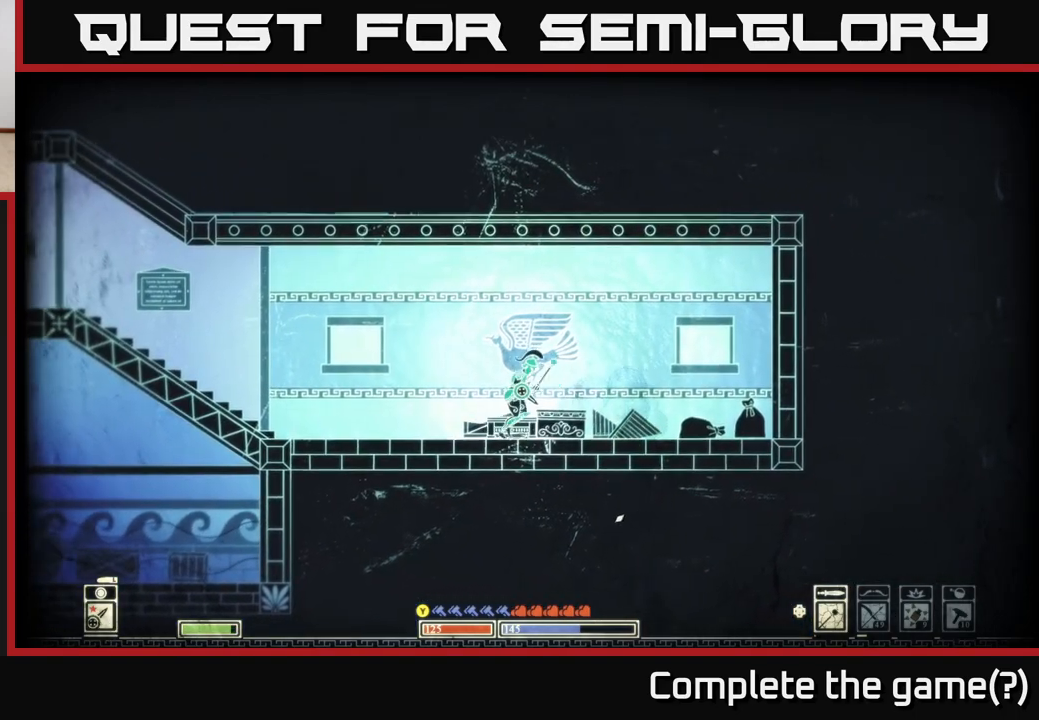
{"buttons": [], "left_stick": "right", "right_stick": "down-right", "events": [[67, "R2", "up"], [133, "left_stick", "down"], [317, "left_stick", "down-right"], [450, "left_stick", "right"]]}
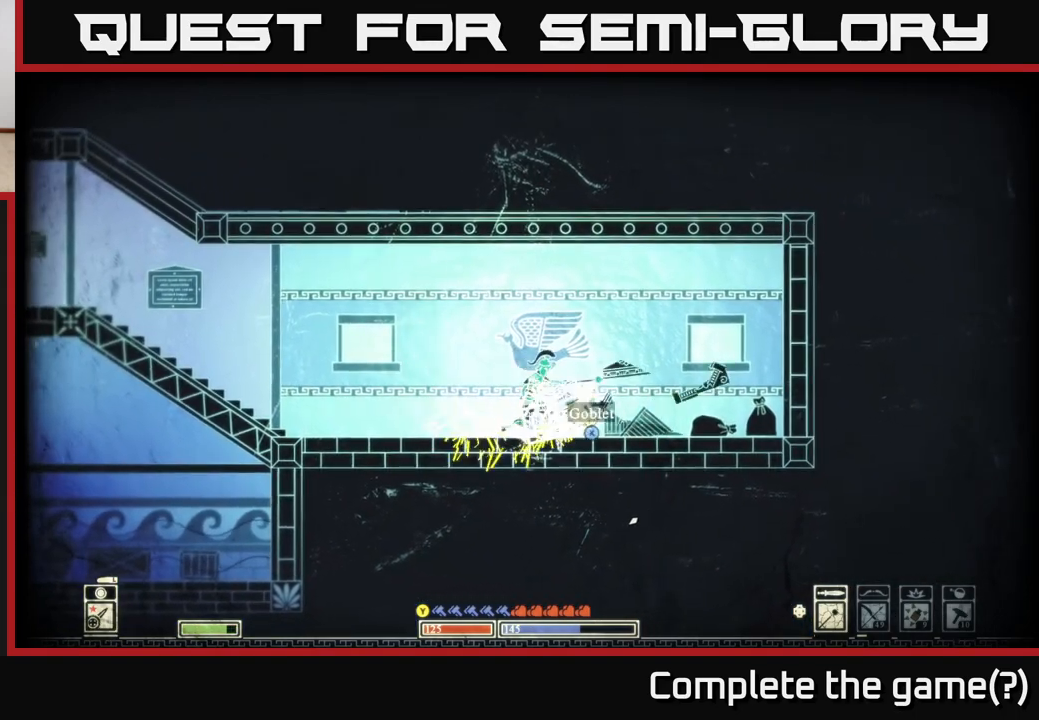
{"buttons": [], "left_stick": "down-right", "right_stick": "down-right", "events": [[467, "left_stick", "down-right"]]}
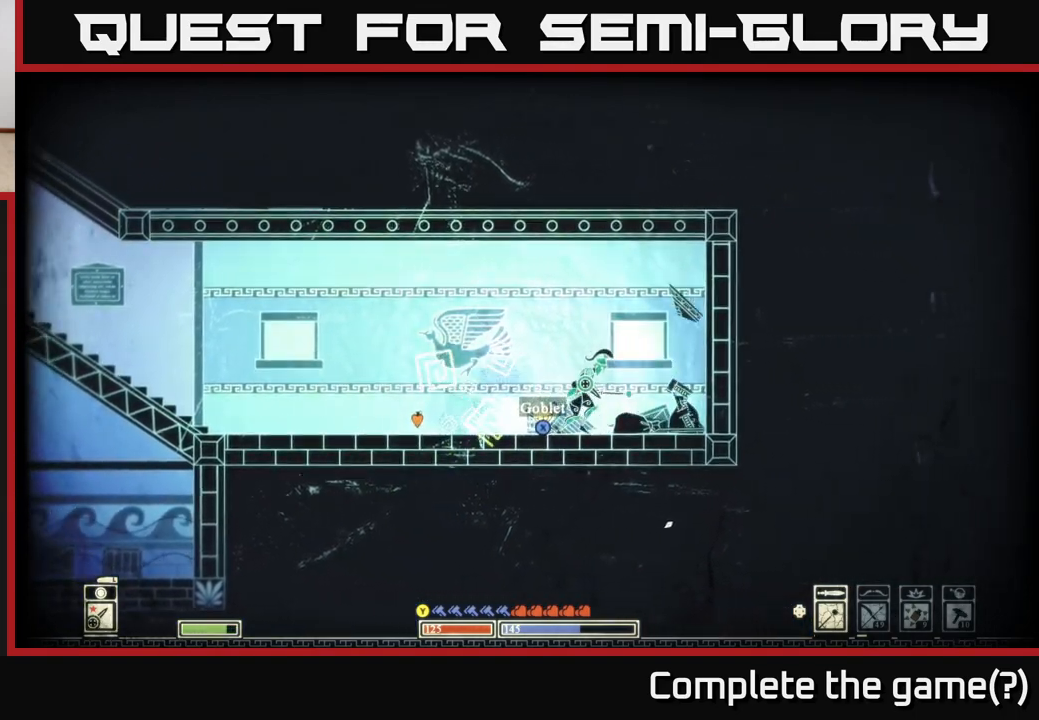
{"buttons": [], "left_stick": "right", "right_stick": "down-right", "events": [[17, "left_stick", "down"], [117, "R2", "down"], [250, "R2", "up"], [450, "left_stick", "right"]]}
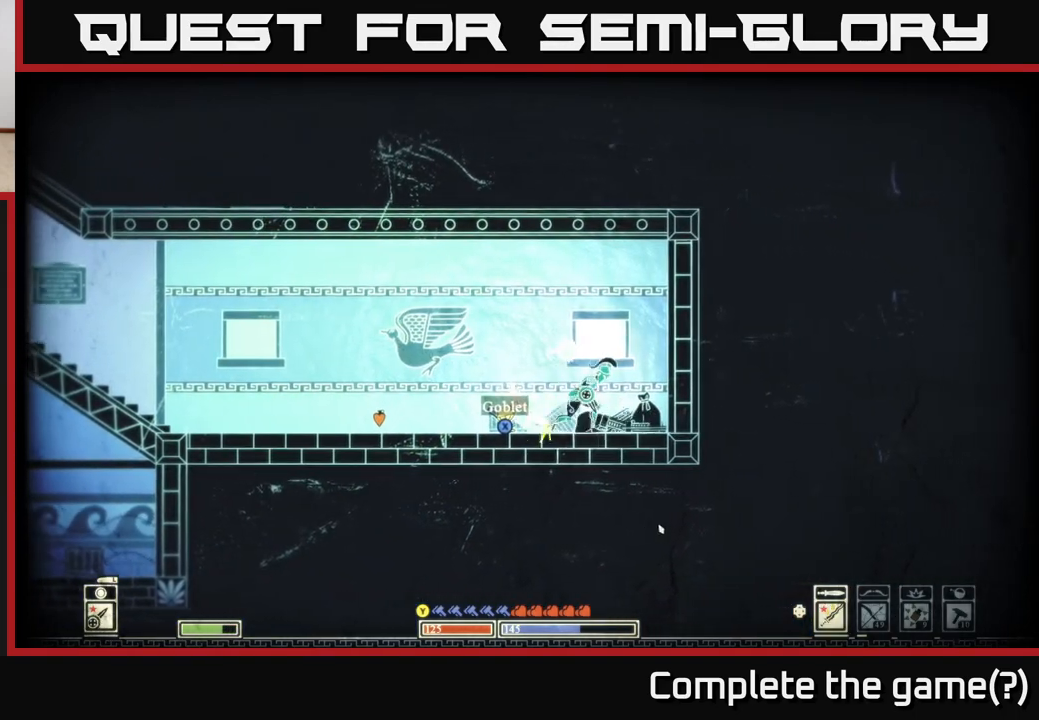
{"buttons": [], "left_stick": "down-left", "right_stick": "center", "events": [[150, "left_stick", "down-right"], [400, "left_stick", "down-left"], [417, "right_stick", "center"]]}
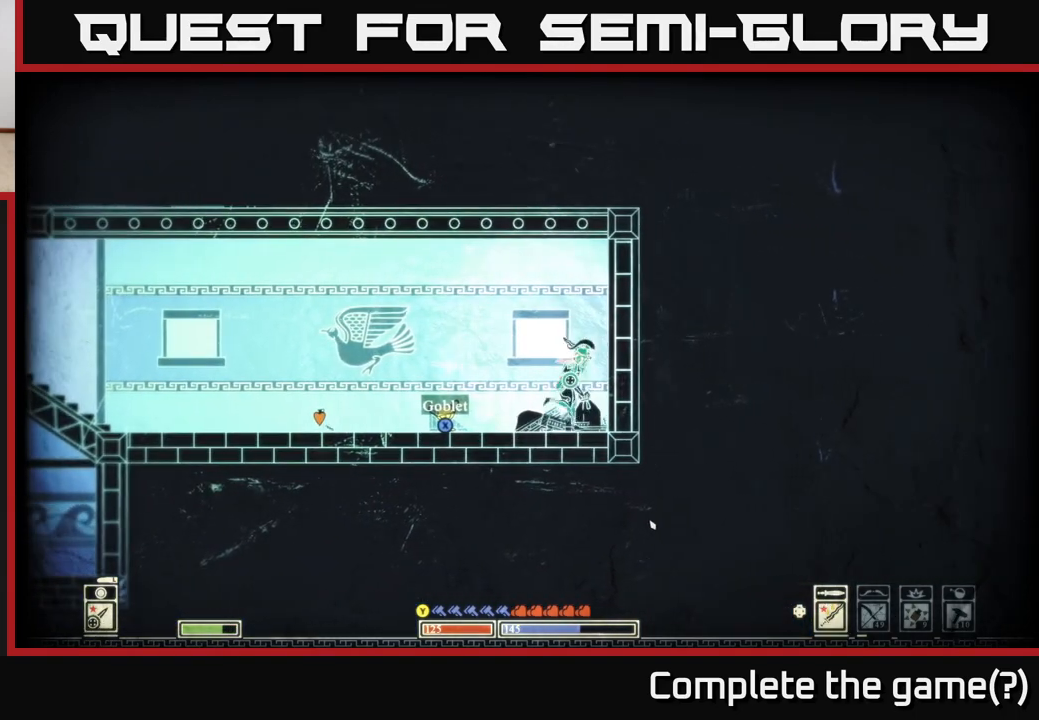
{"buttons": ["X"], "left_stick": "center", "right_stick": "center", "events": [[50, "left_stick", "left"], [367, "X", "down"], [433, "left_stick", "center"]]}
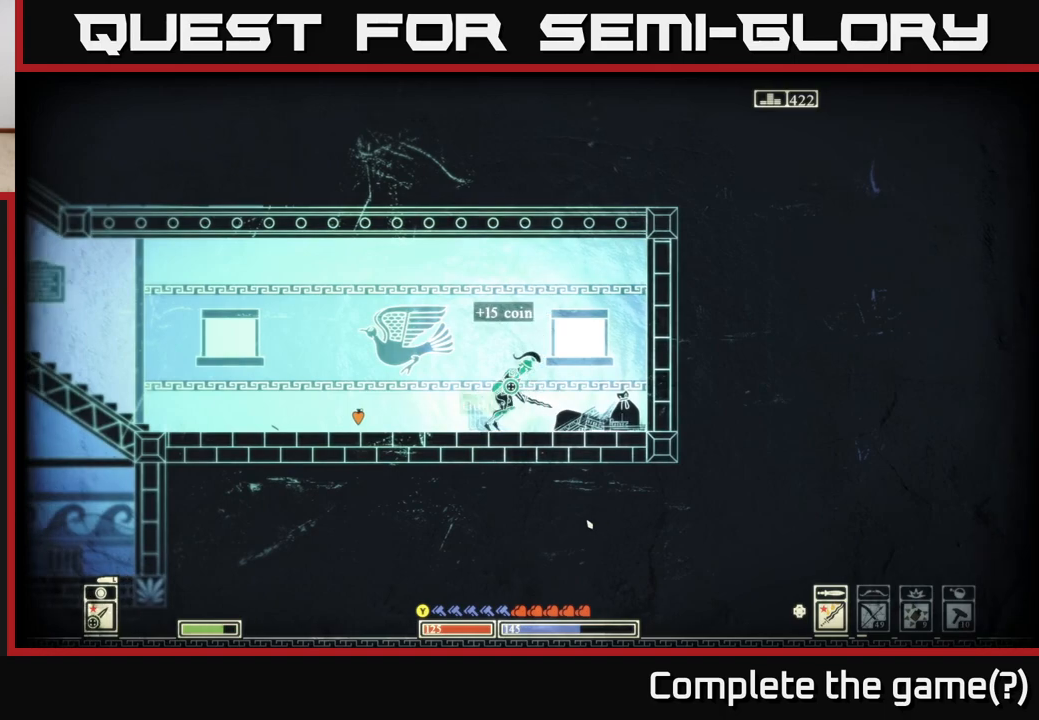
{"buttons": [], "left_stick": "right", "right_stick": "down-right", "events": [[283, "X", "up"], [367, "left_stick", "right"], [500, "right_stick", "down-right"]]}
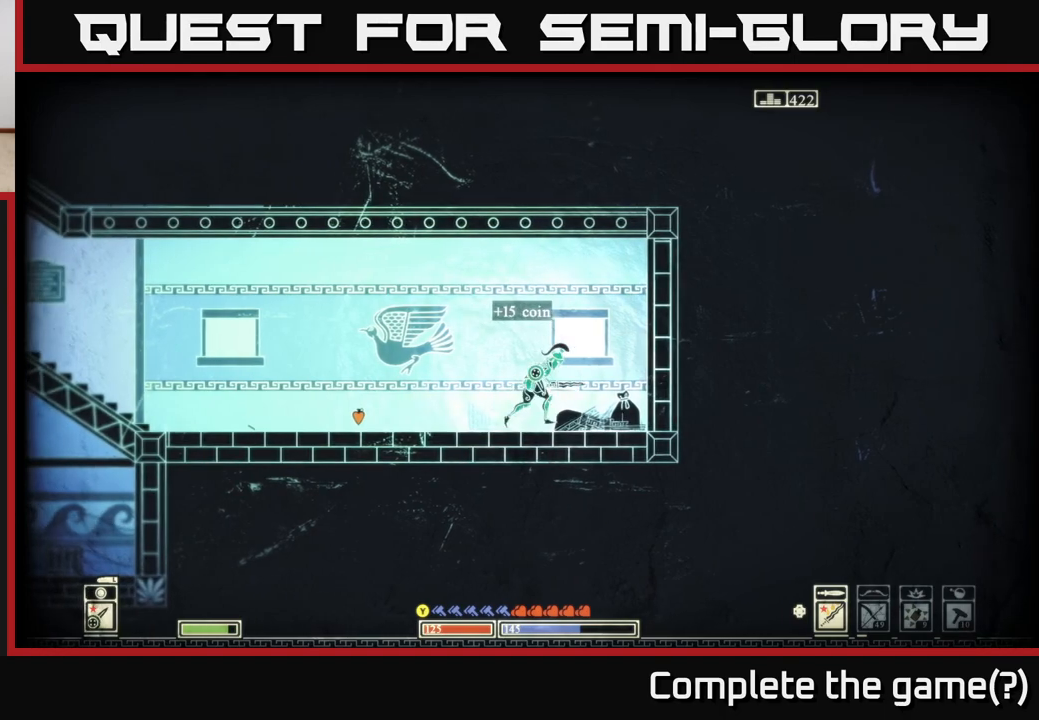
{"buttons": [], "left_stick": "down", "right_stick": "down-right", "events": [[67, "R2", "down"], [117, "left_stick", "down"], [200, "R2", "up"]]}
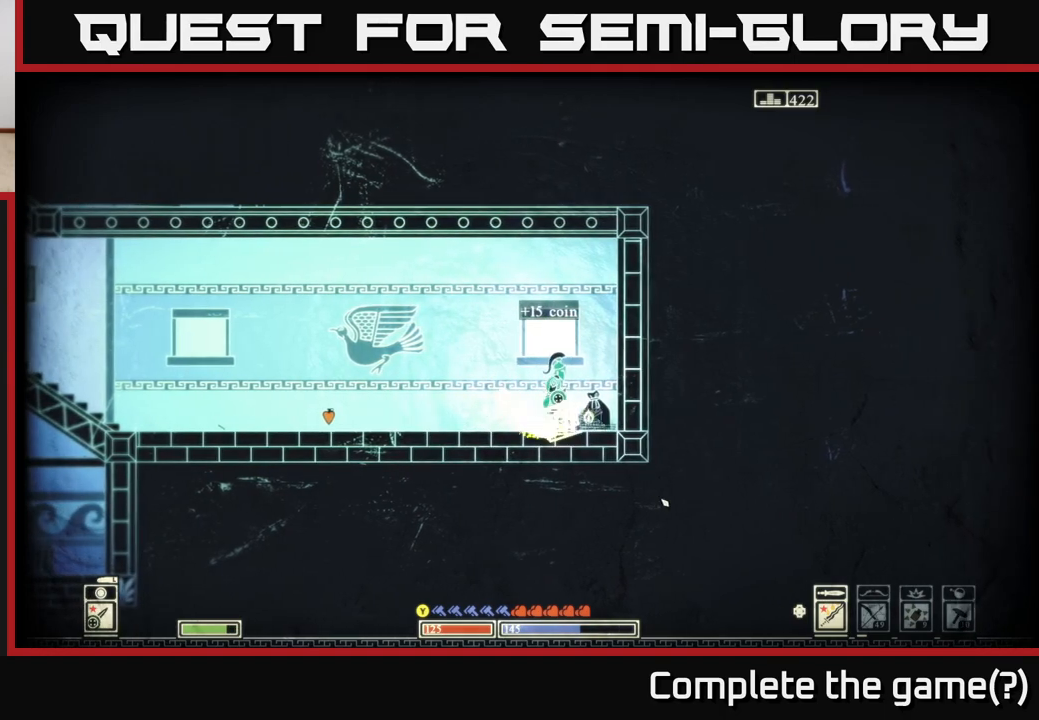
{"buttons": ["X"], "left_stick": "center", "right_stick": "center", "events": [[167, "left_stick", "down-right"], [267, "left_stick", "center"], [383, "right_stick", "center"], [483, "X", "down"]]}
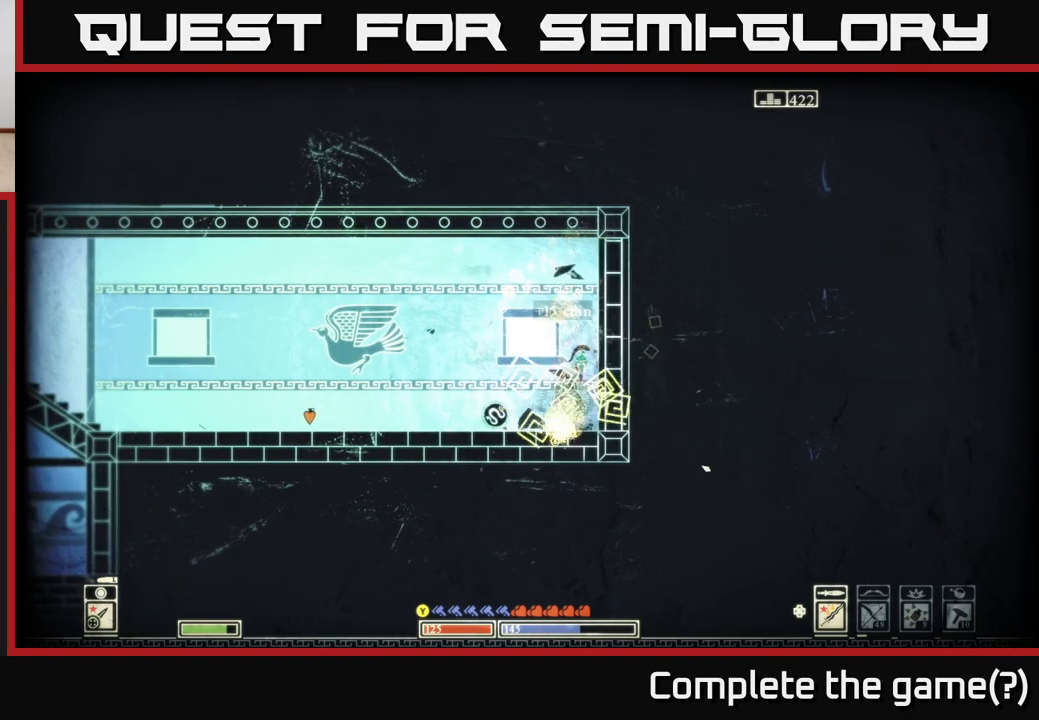
{"buttons": ["X"], "left_stick": "left", "right_stick": "center", "events": [[117, "X", "up"], [183, "X", "down"], [317, "left_stick", "left"], [333, "X", "up"], [400, "X", "down"]]}
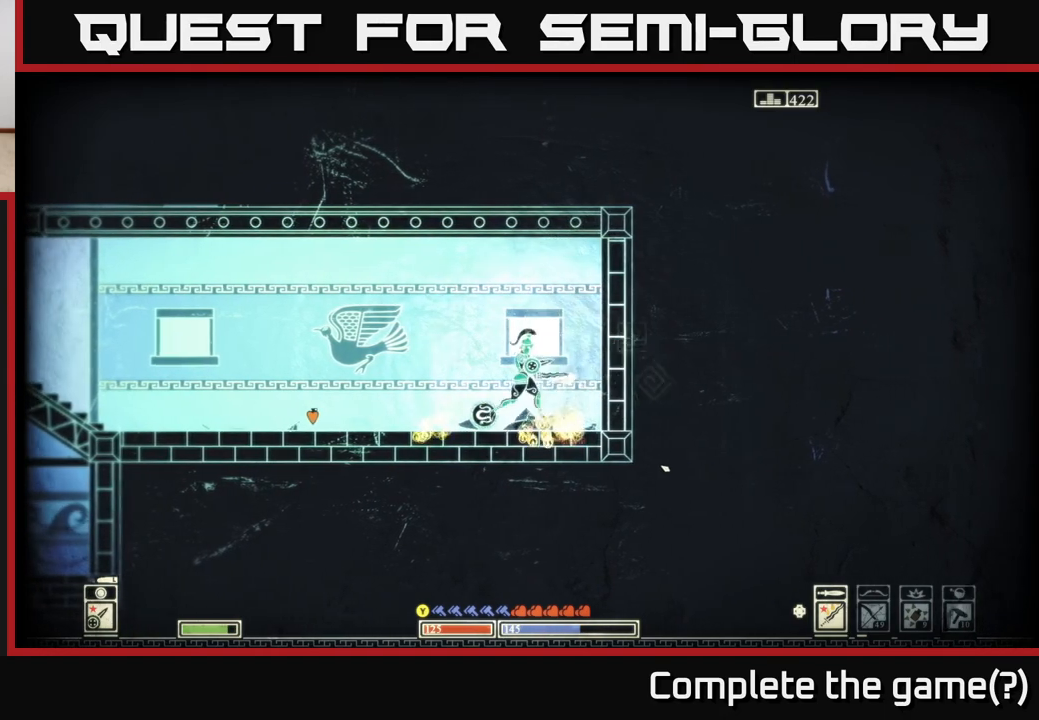
{"buttons": [], "left_stick": "left", "right_stick": "center", "events": [[33, "X", "up"], [133, "X", "down"], [233, "X", "up"], [367, "X", "down"], [417, "X", "up"]]}
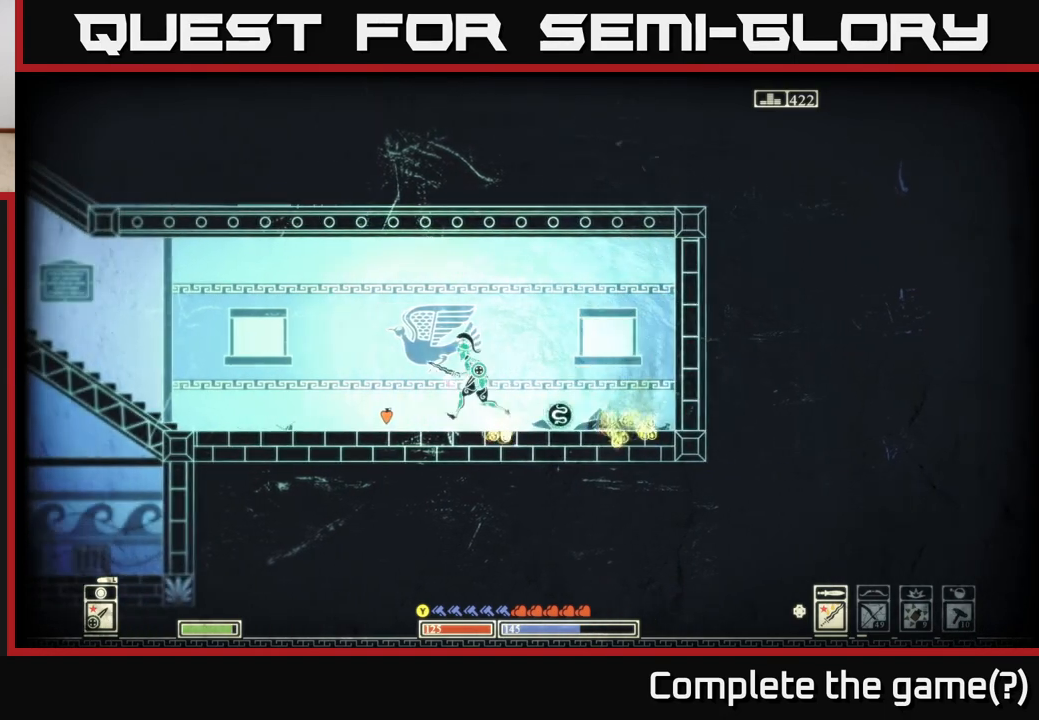
{"buttons": [], "left_stick": "left", "right_stick": "center", "events": [[67, "X", "down"], [167, "X", "up"], [250, "X", "down"], [417, "X", "up"]]}
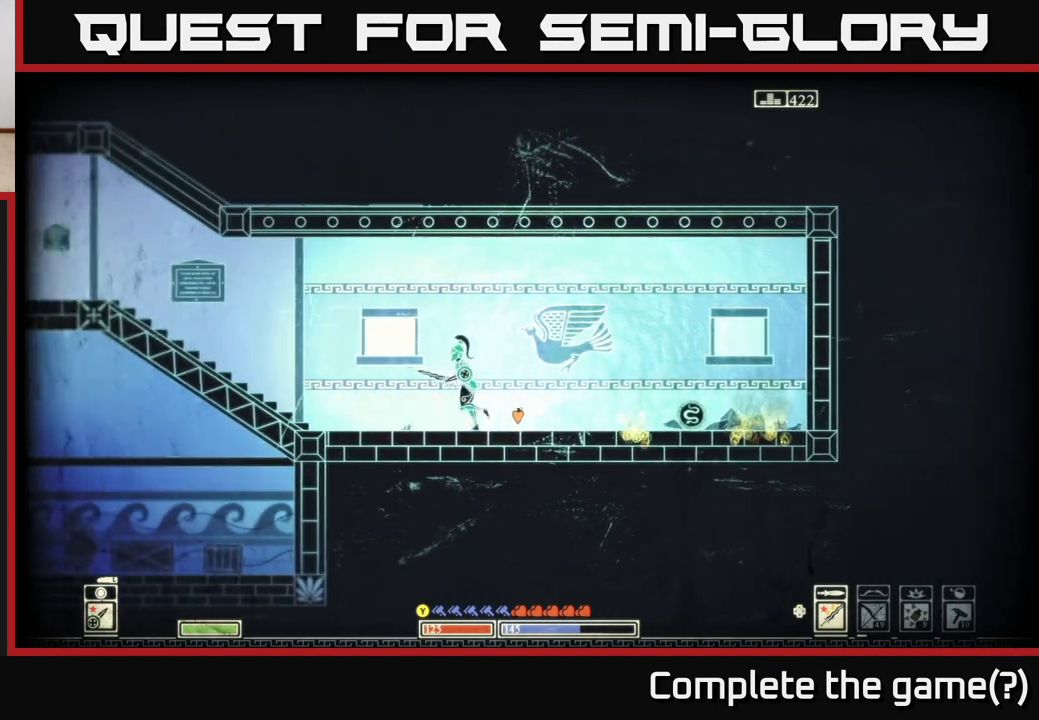
{"buttons": [], "left_stick": "left", "right_stick": "center", "events": []}
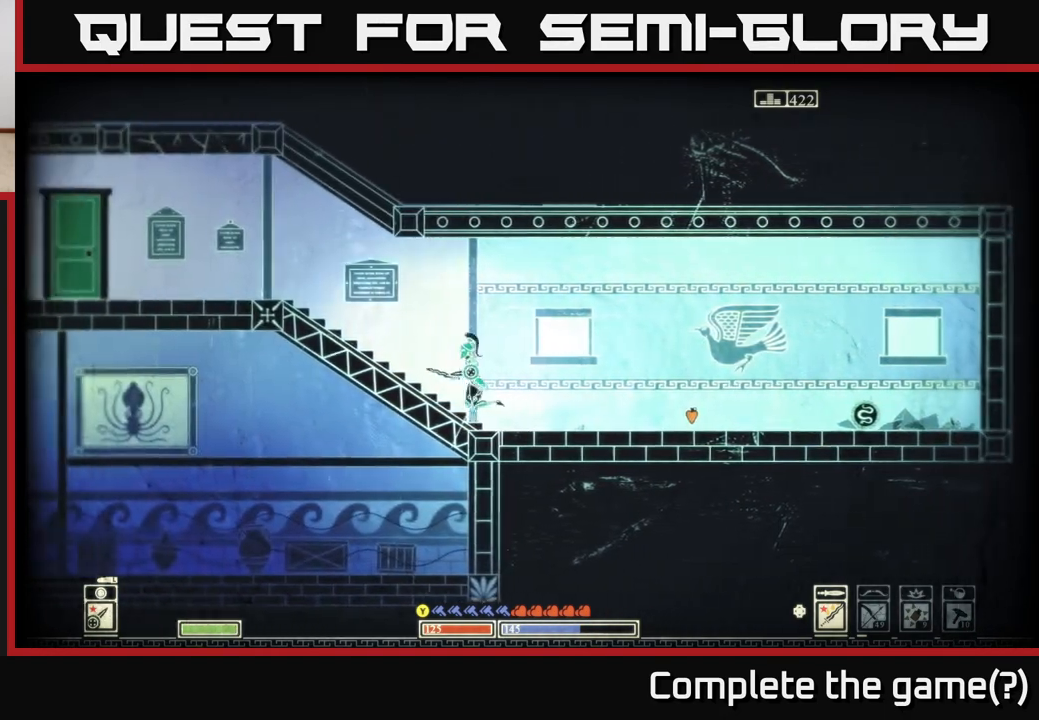
{"buttons": [], "left_stick": "center", "right_stick": "center", "events": [[383, "left_stick", "center"]]}
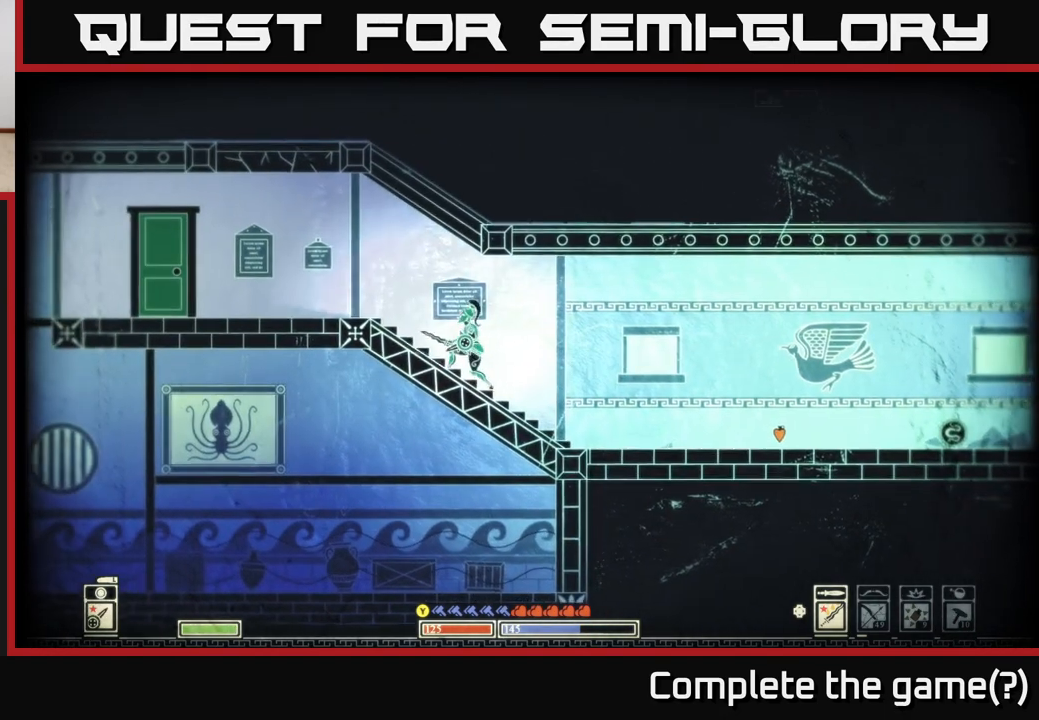
{"buttons": [], "left_stick": "center", "right_stick": "center", "events": []}
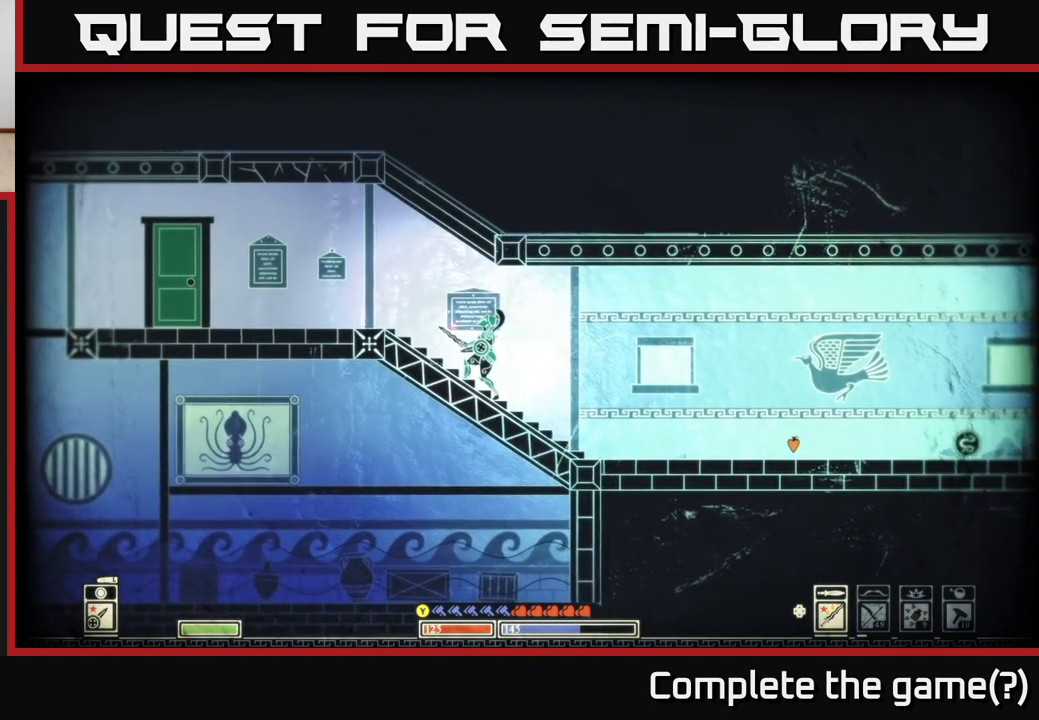
{"buttons": ["SELECT"], "left_stick": "center", "right_stick": "center", "events": [[483, "SELECT", "down"]]}
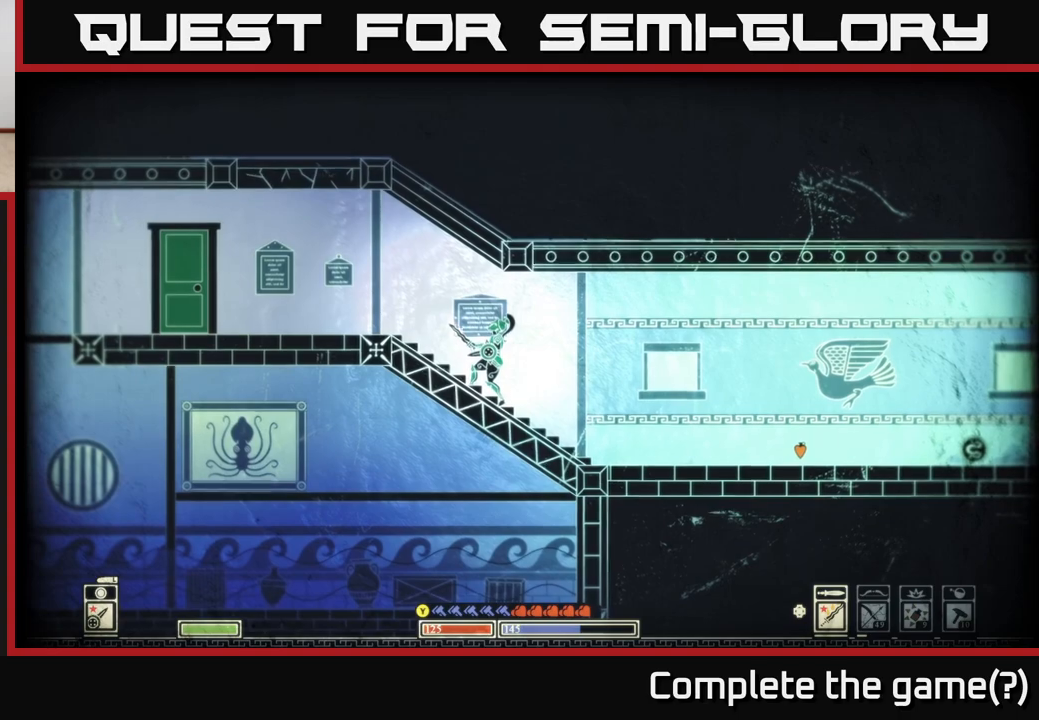
{"buttons": [], "left_stick": "center", "right_stick": "center", "events": [[133, "SELECT", "up"]]}
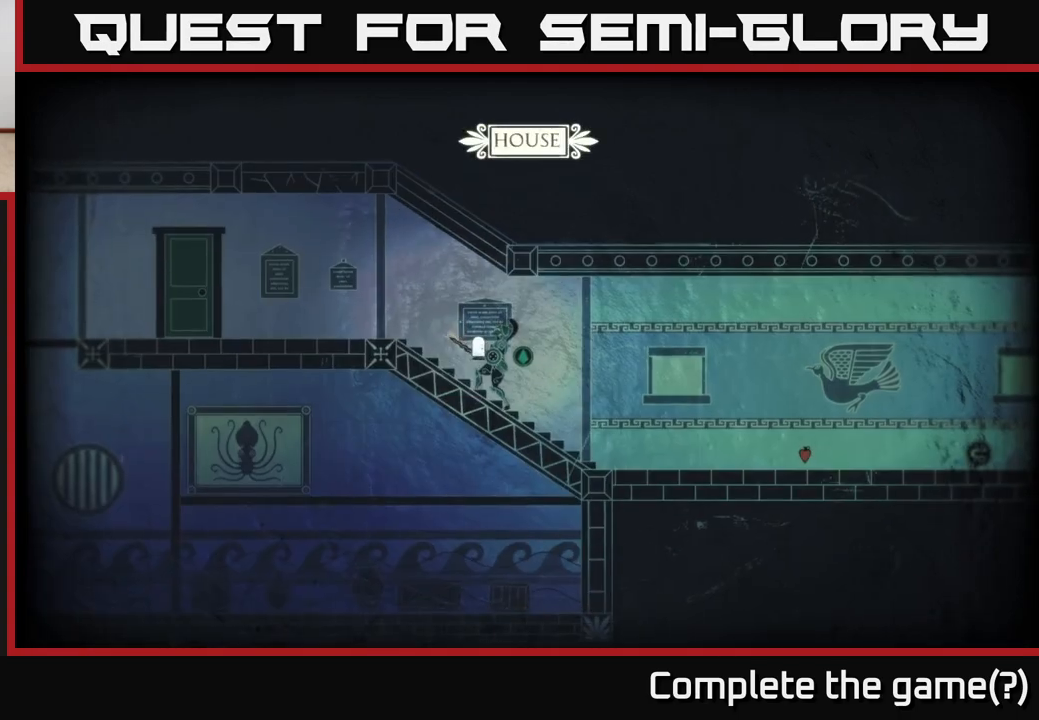
{"buttons": ["SELECT"], "left_stick": "center", "right_stick": "center", "events": [[383, "SELECT", "down"]]}
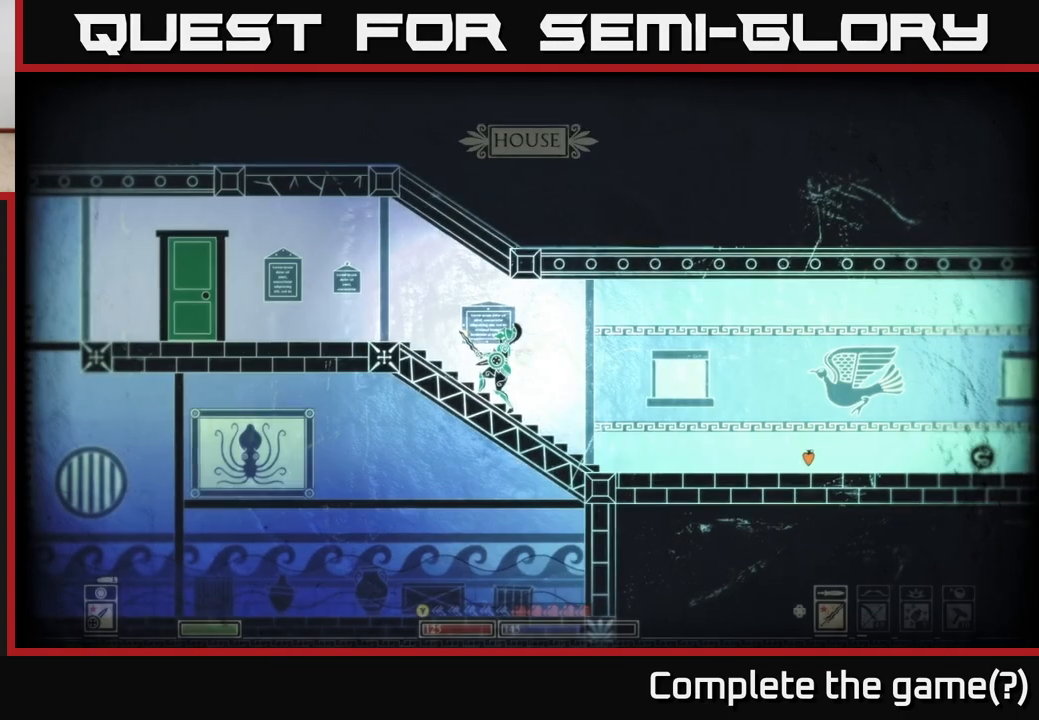
{"buttons": [], "left_stick": "center", "right_stick": "center", "events": [[33, "SELECT", "up"]]}
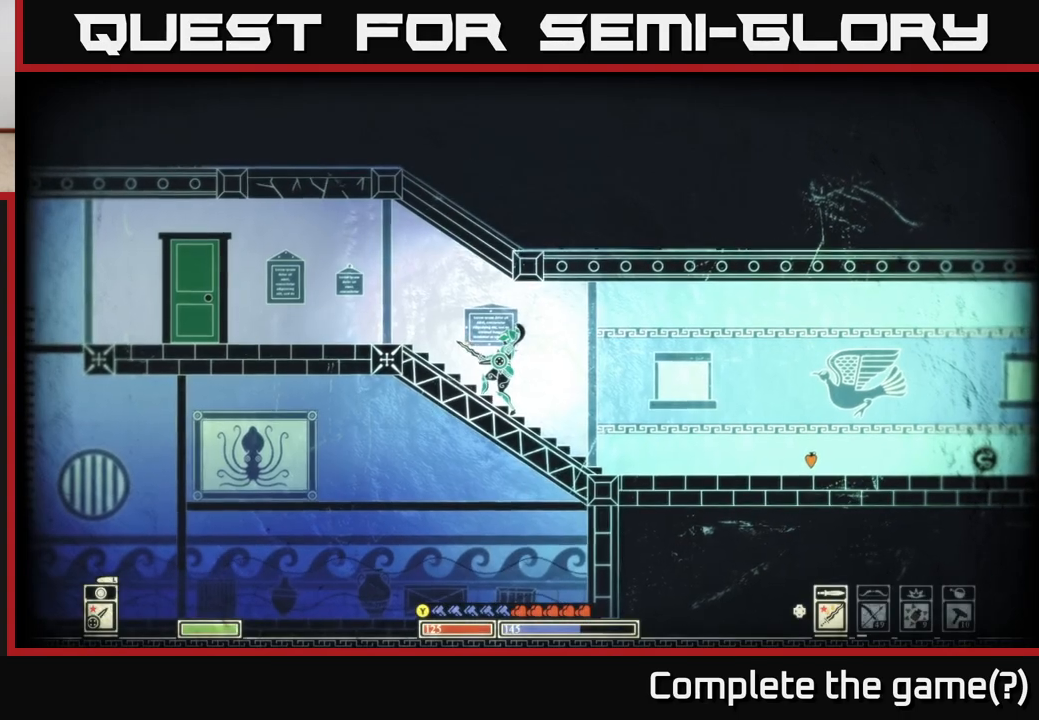
{"buttons": [], "left_stick": "center", "right_stick": "center", "events": [[400, "DPAD_UP", "down"], [500, "DPAD_UP", "up"]]}
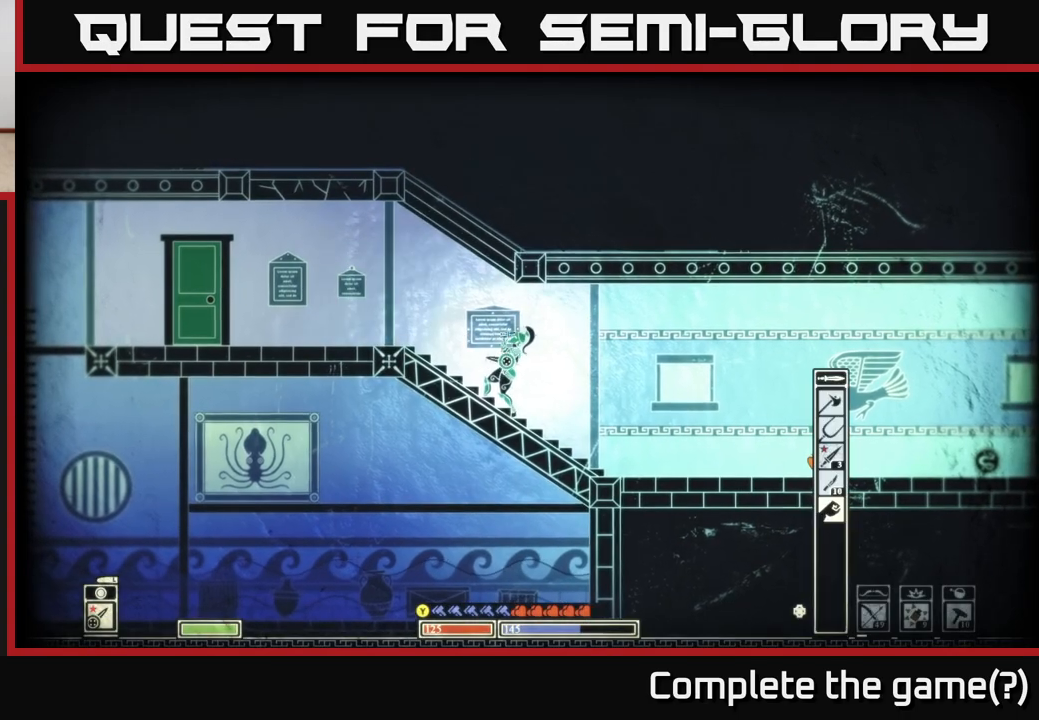
{"buttons": [], "left_stick": "center", "right_stick": "center", "events": [[117, "DPAD_UP", "down"], [183, "DPAD_UP", "up"], [300, "DPAD_UP", "down"], [367, "DPAD_UP", "up"]]}
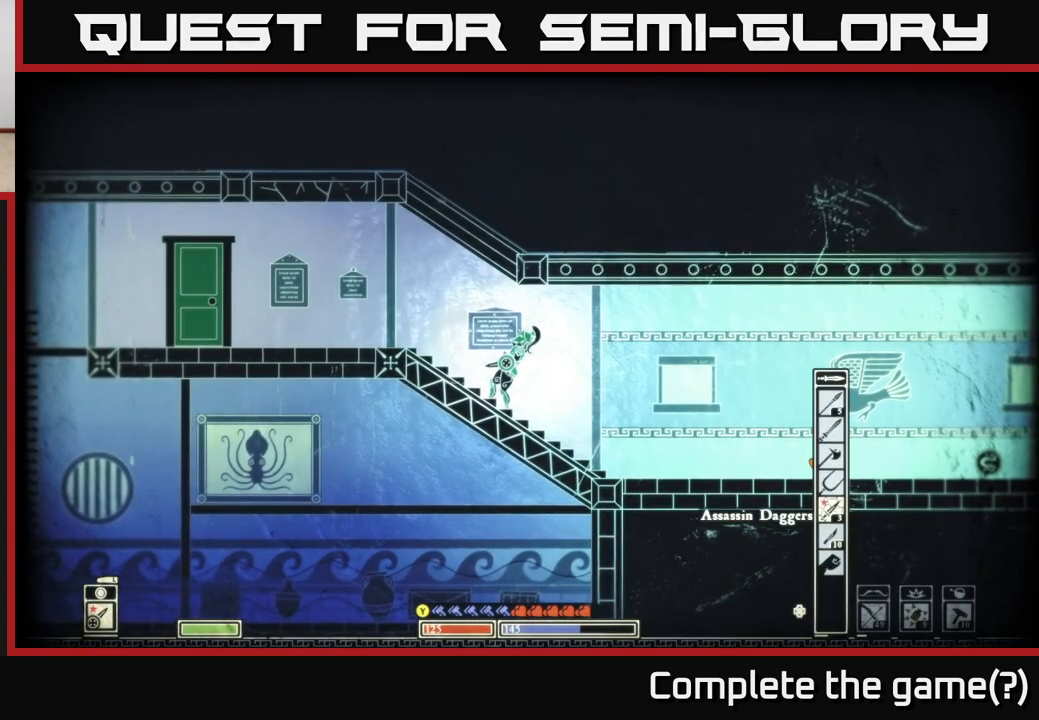
{"buttons": ["DPAD_UP"], "left_stick": "center", "right_stick": "center", "events": [[433, "DPAD_UP", "down"]]}
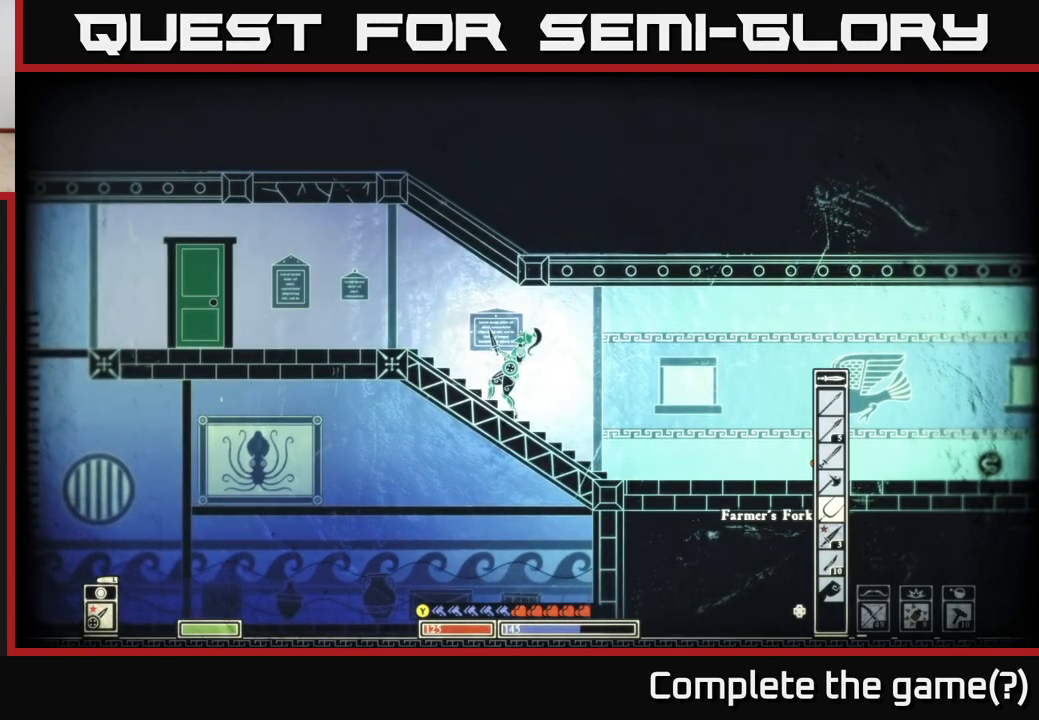
{"buttons": [], "left_stick": "center", "right_stick": "center", "events": [[83, "DPAD_UP", "up"]]}
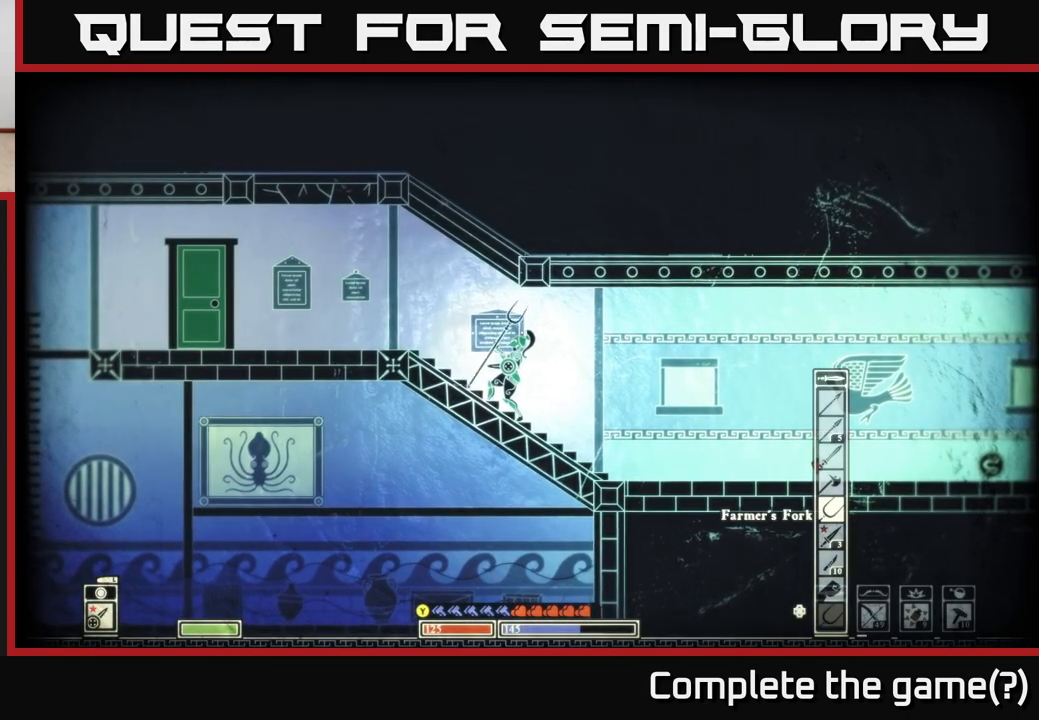
{"buttons": [], "left_stick": "up-left", "right_stick": "center", "events": [[483, "left_stick", "up-left"]]}
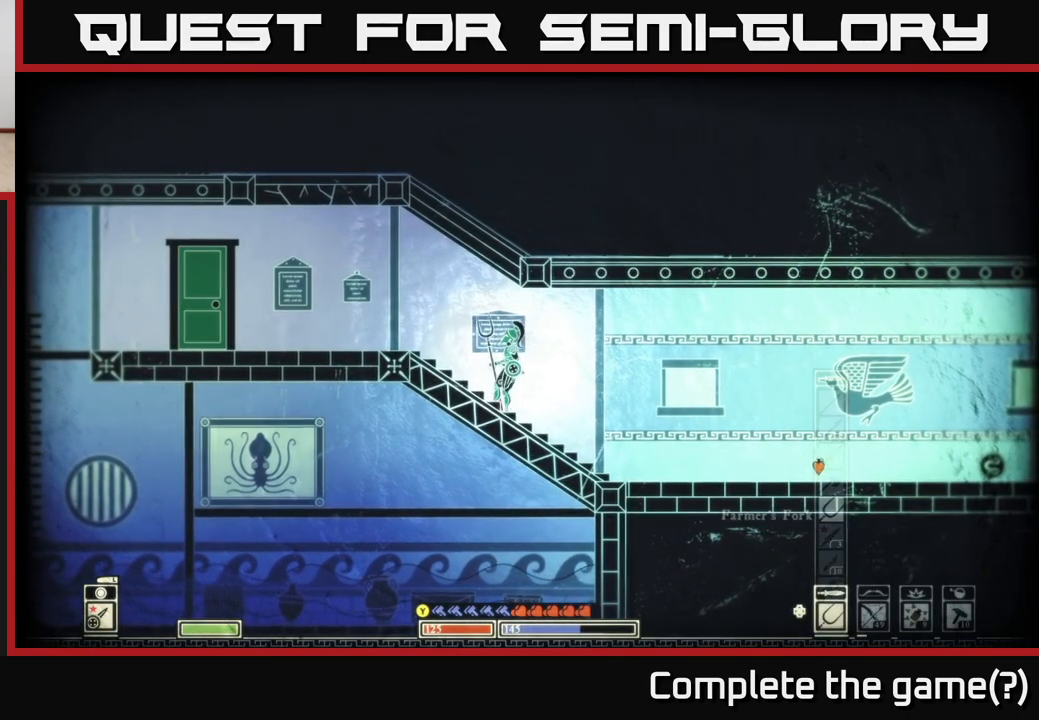
{"buttons": [], "left_stick": "left", "right_stick": "left", "events": [[83, "left_stick", "left"], [217, "right_stick", "left"]]}